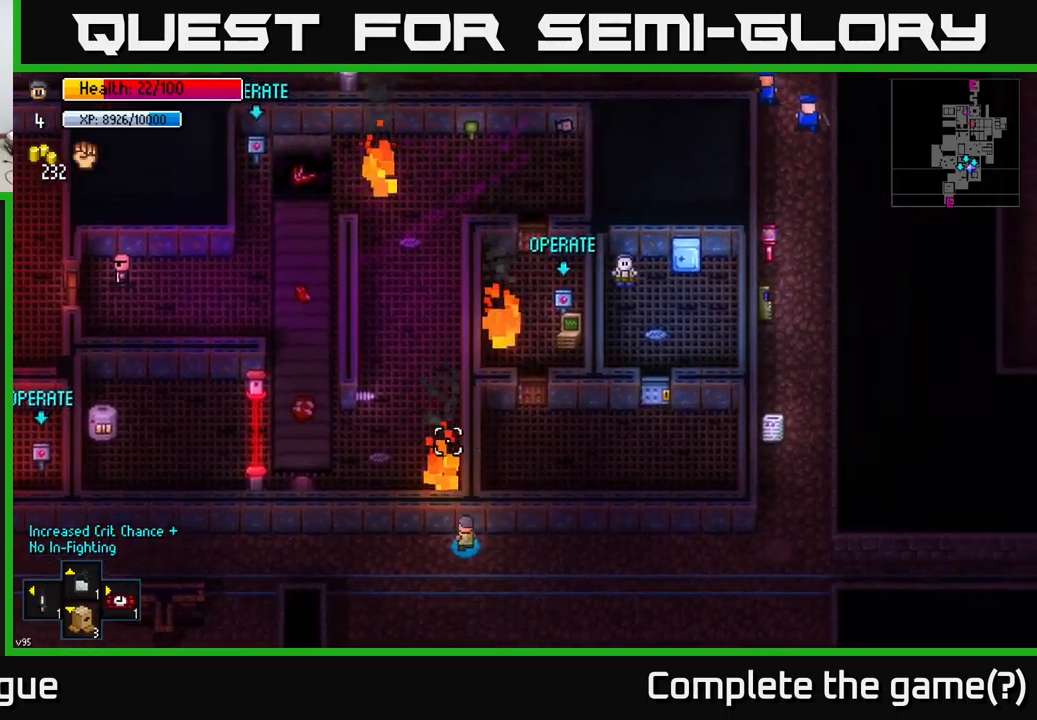
Gameplay with a controller (Xbox layout); each line is a JSON object with the inputs held at the frame after it. "events" lists button and stick changes between this image and that frame as [ms after this image, input, new state], when the widget could be followed in between.
{"buttons": [], "left_stick": "right", "right_stick": "up-left", "events": [[267, "left_stick", "center"], [383, "left_stick", "right"]]}
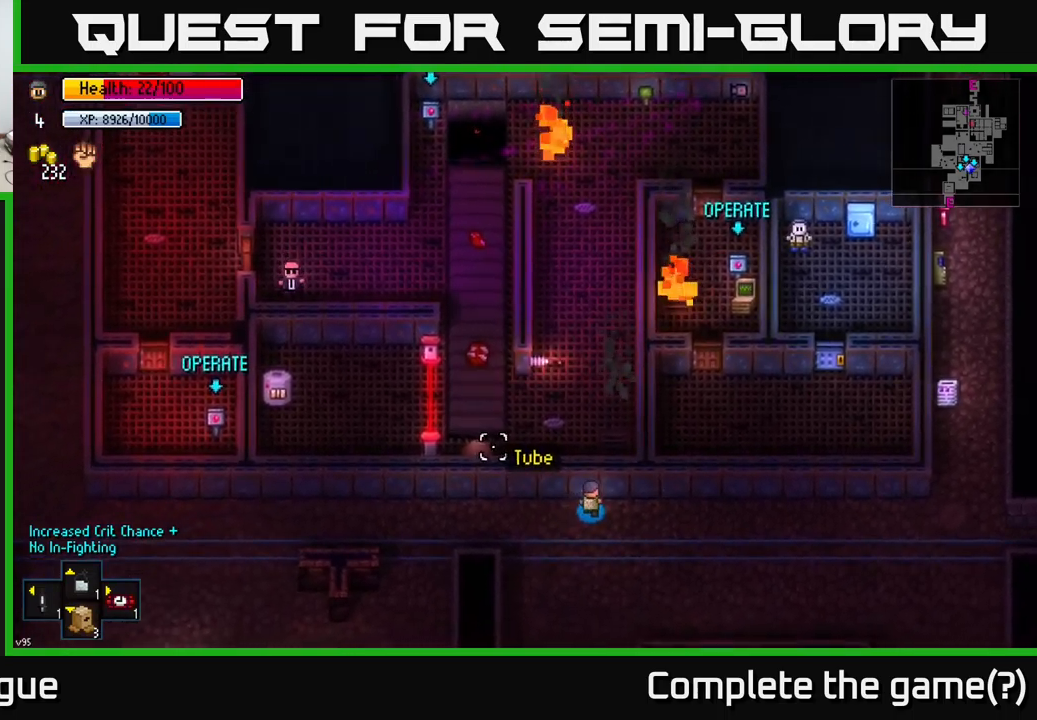
{"buttons": [], "left_stick": "right", "right_stick": "up-left", "events": []}
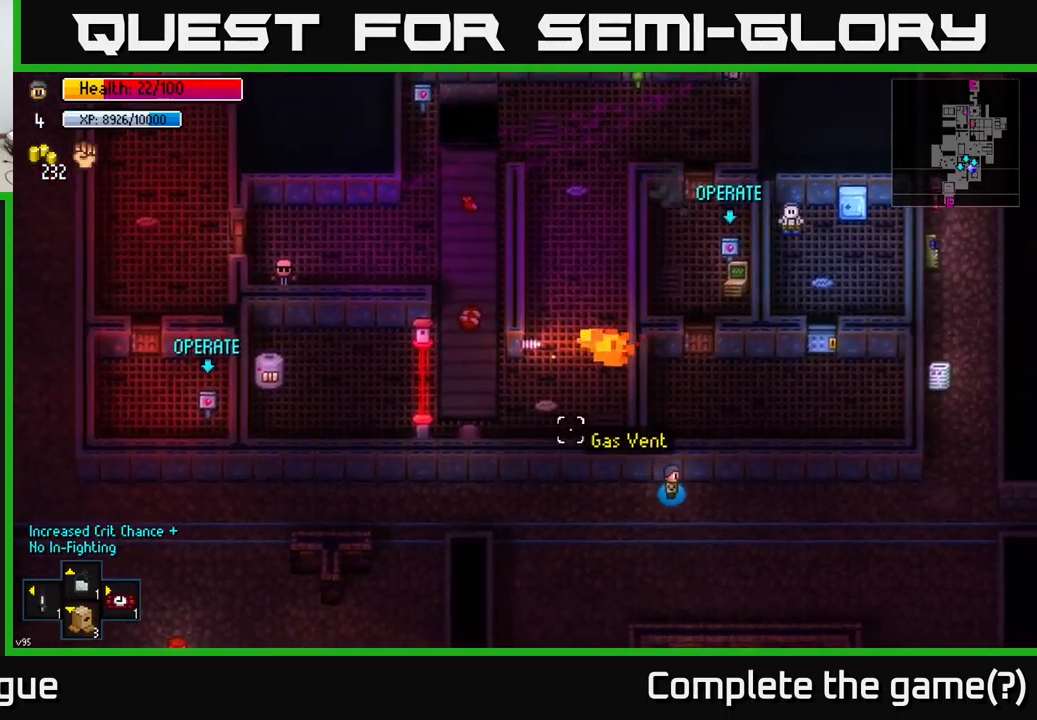
{"buttons": [], "left_stick": "left", "right_stick": "left", "events": [[50, "left_stick", "center"], [100, "left_stick", "left"], [400, "right_stick", "left"]]}
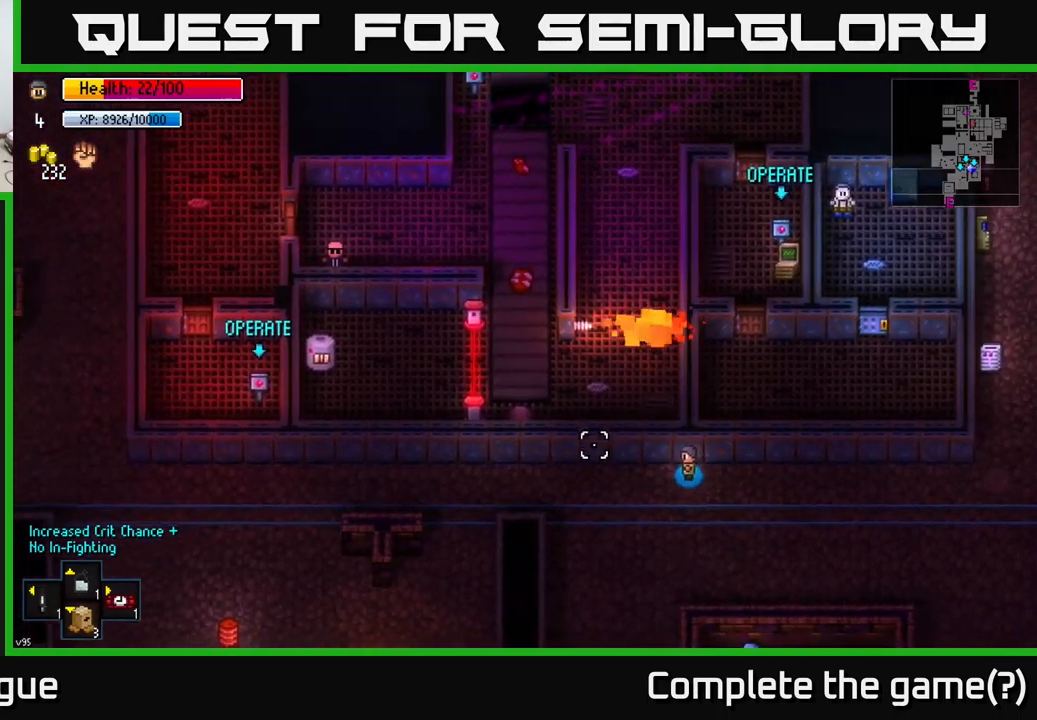
{"buttons": [], "left_stick": "left", "right_stick": "left", "events": []}
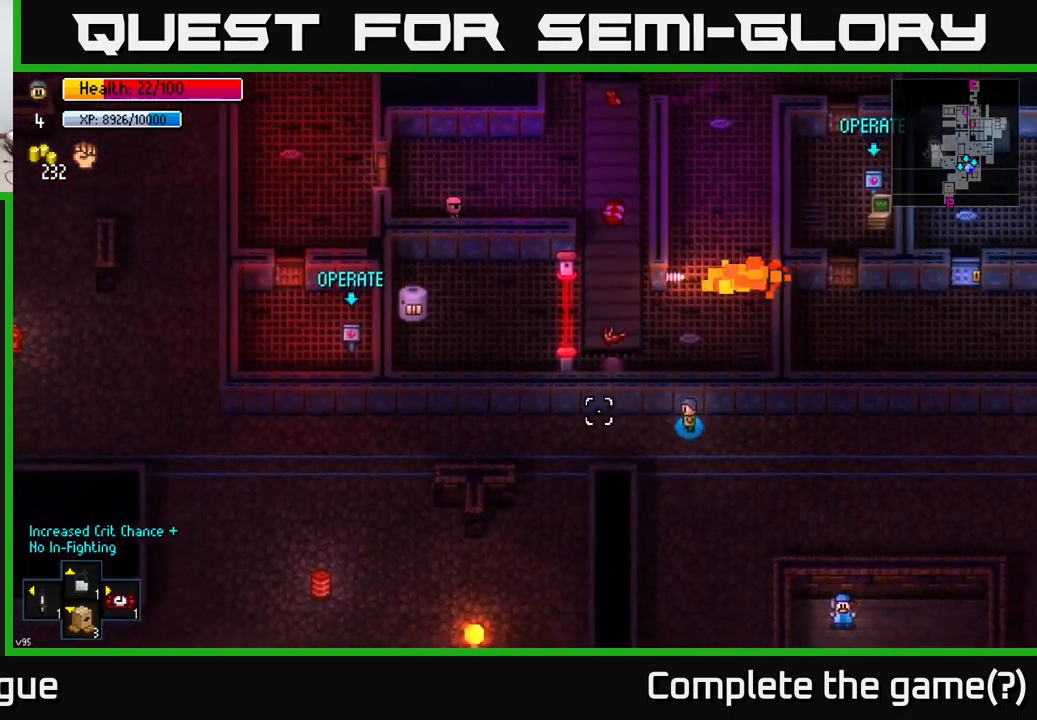
{"buttons": [], "left_stick": "left", "right_stick": "left", "events": []}
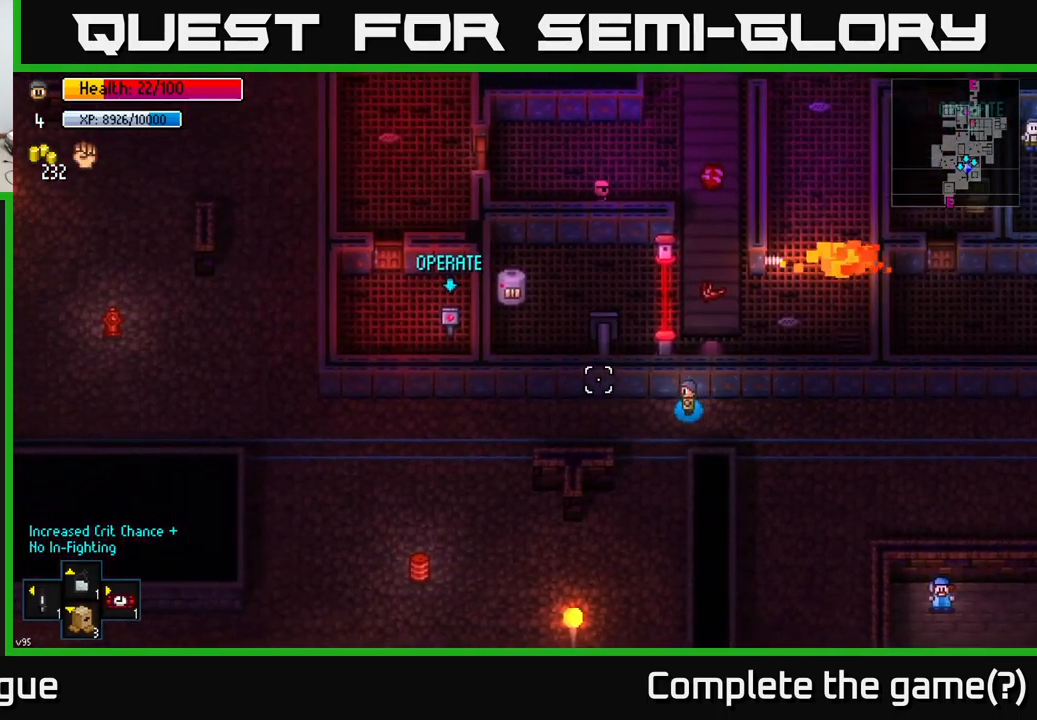
{"buttons": [], "left_stick": "left", "right_stick": "left", "events": []}
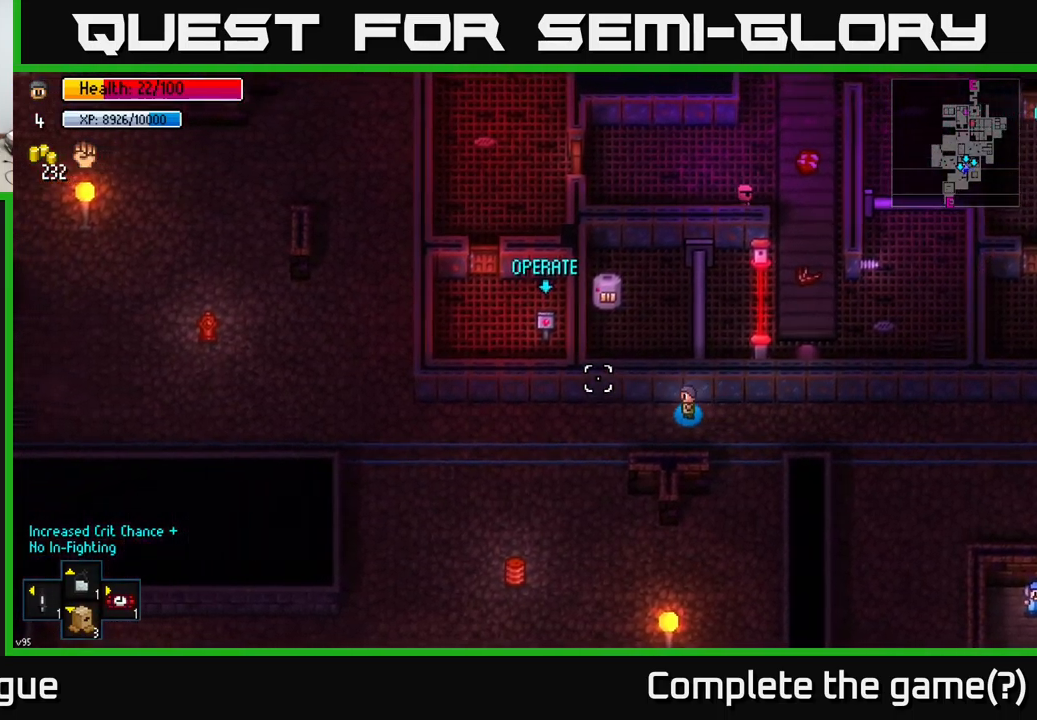
{"buttons": [], "left_stick": "left", "right_stick": "left", "events": []}
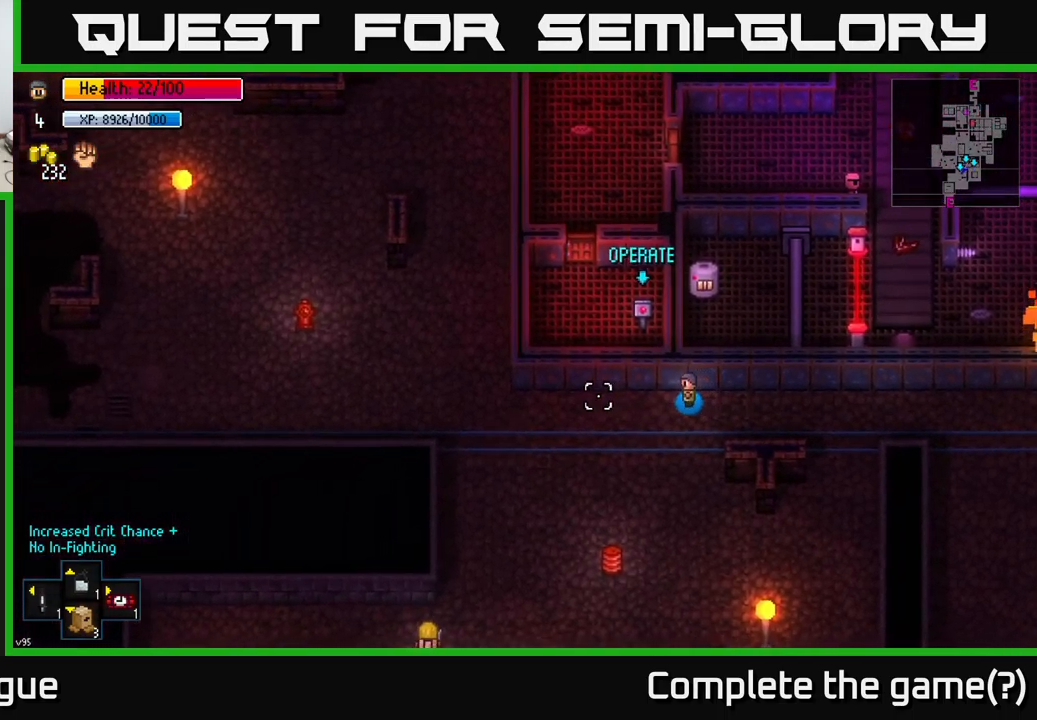
{"buttons": [], "left_stick": "left", "right_stick": "left", "events": []}
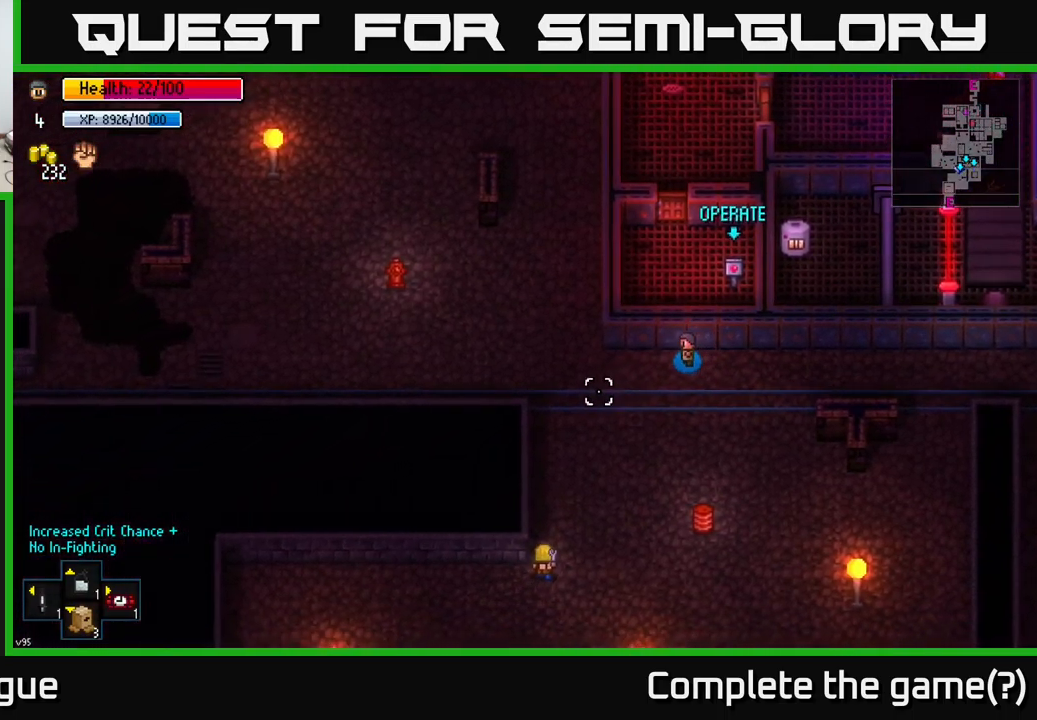
{"buttons": [], "left_stick": "up-left", "right_stick": "up-left", "events": [[317, "left_stick", "up-left"], [450, "right_stick", "up-left"]]}
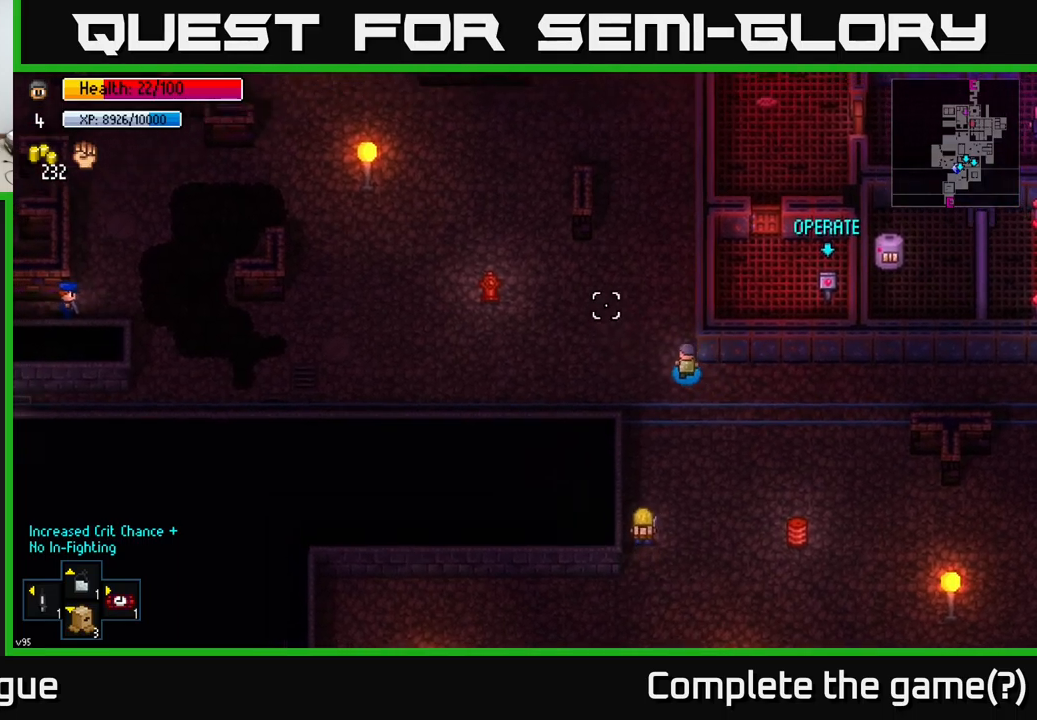
{"buttons": [], "left_stick": "up", "right_stick": "up", "events": [[67, "left_stick", "up"], [100, "right_stick", "up"]]}
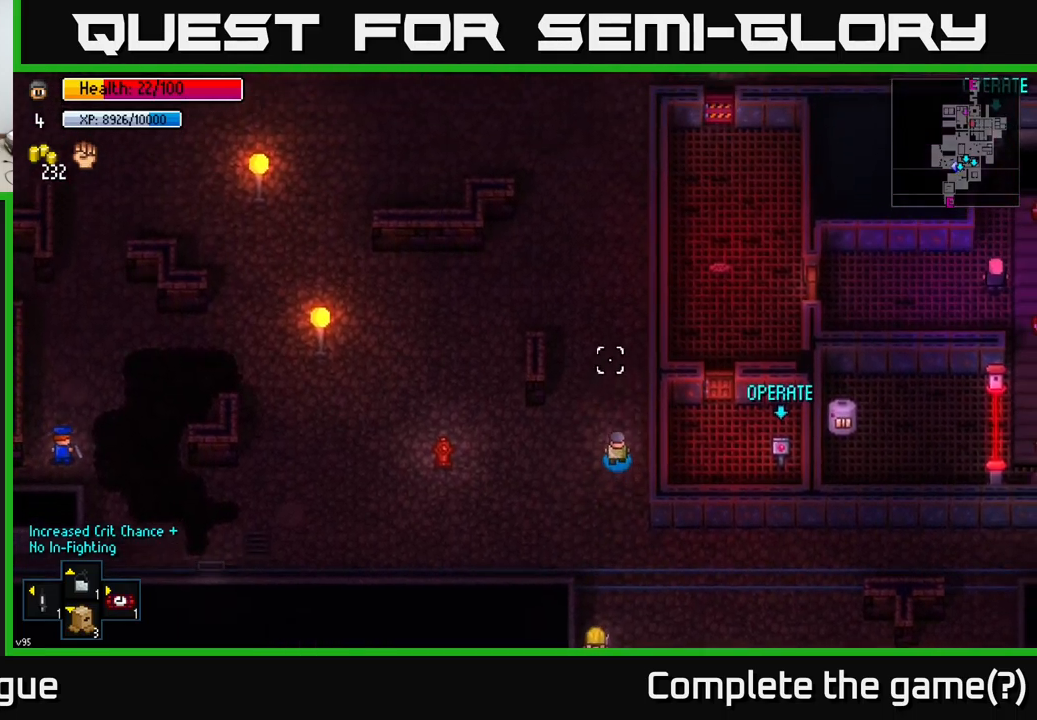
{"buttons": [], "left_stick": "up", "right_stick": "up", "events": []}
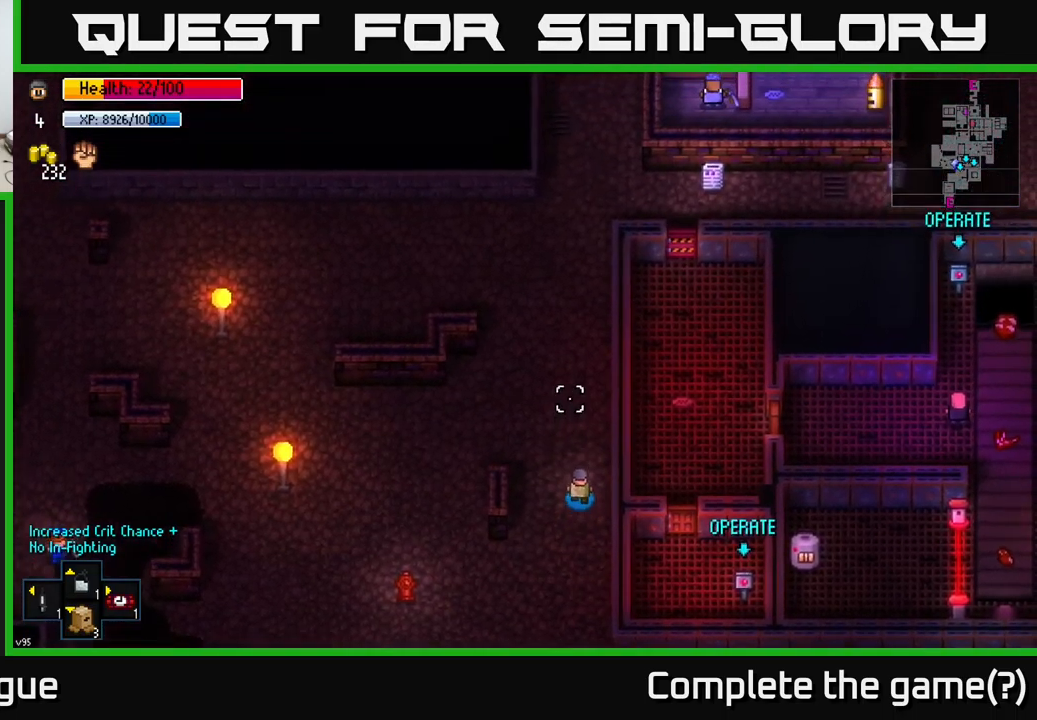
{"buttons": [], "left_stick": "up", "right_stick": "up-right", "events": [[317, "right_stick", "up-right"]]}
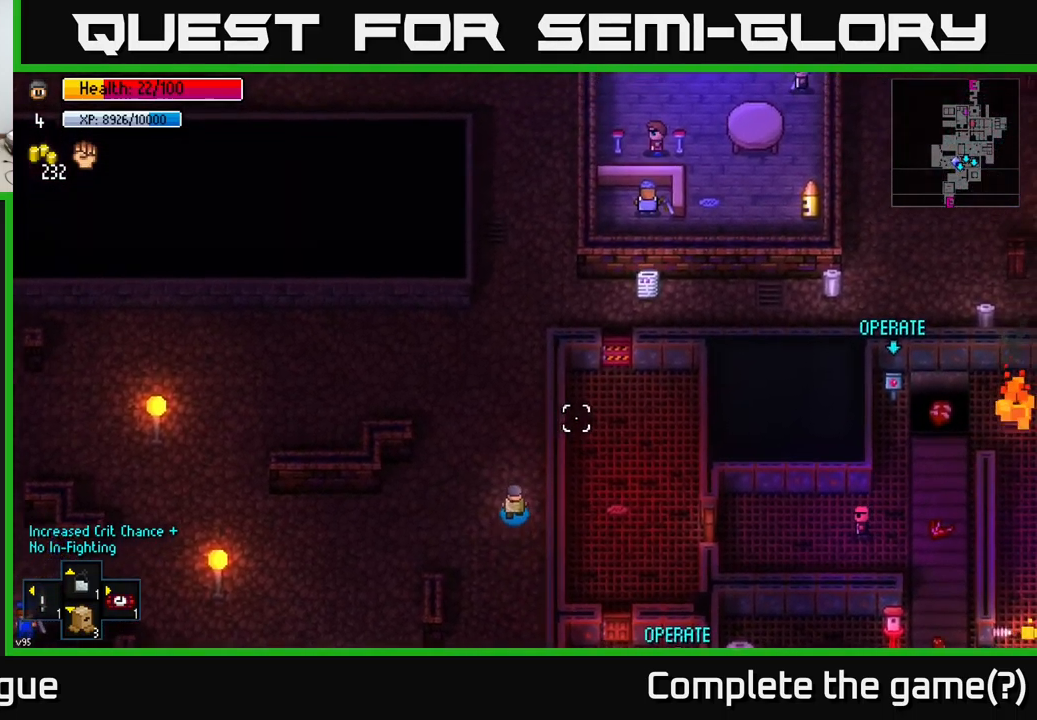
{"buttons": [], "left_stick": "up", "right_stick": "right", "events": [[300, "right_stick", "right"]]}
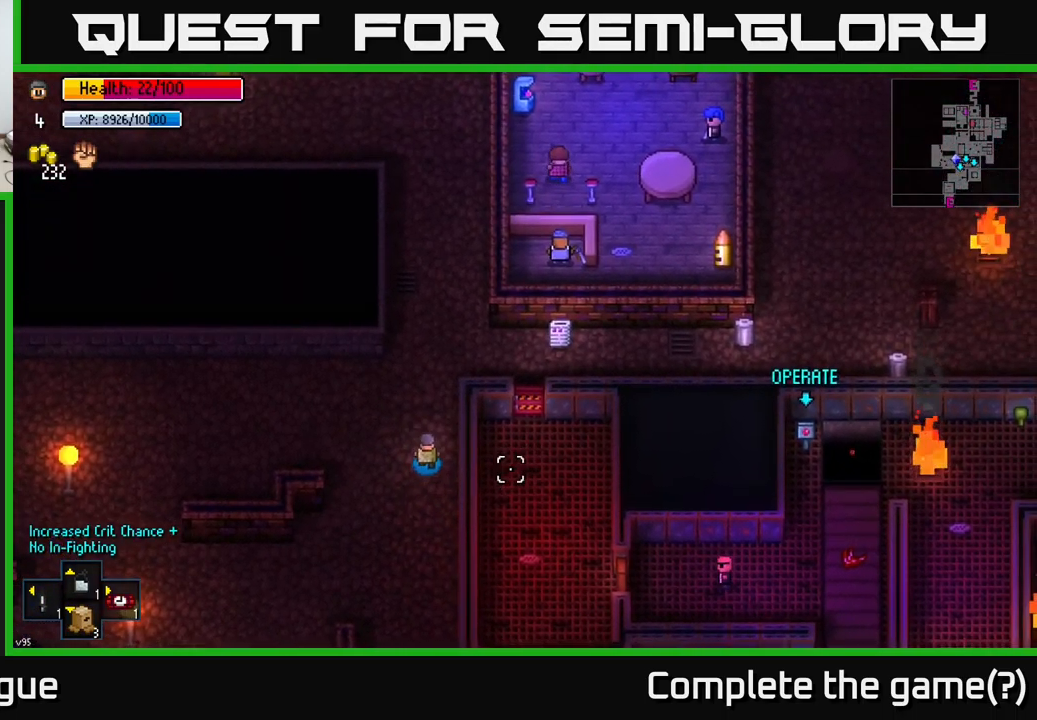
{"buttons": [], "left_stick": "right", "right_stick": "down-right", "events": [[117, "right_stick", "down-right"], [150, "left_stick", "up-right"], [500, "left_stick", "right"]]}
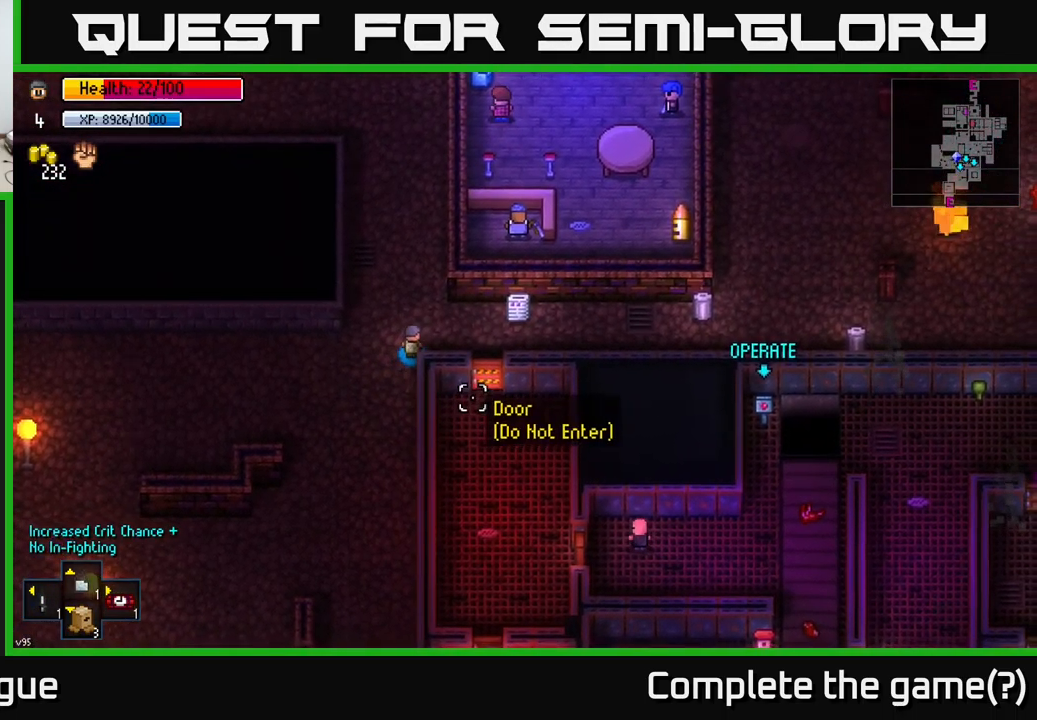
{"buttons": [], "left_stick": "right", "right_stick": "right", "events": [[467, "right_stick", "right"]]}
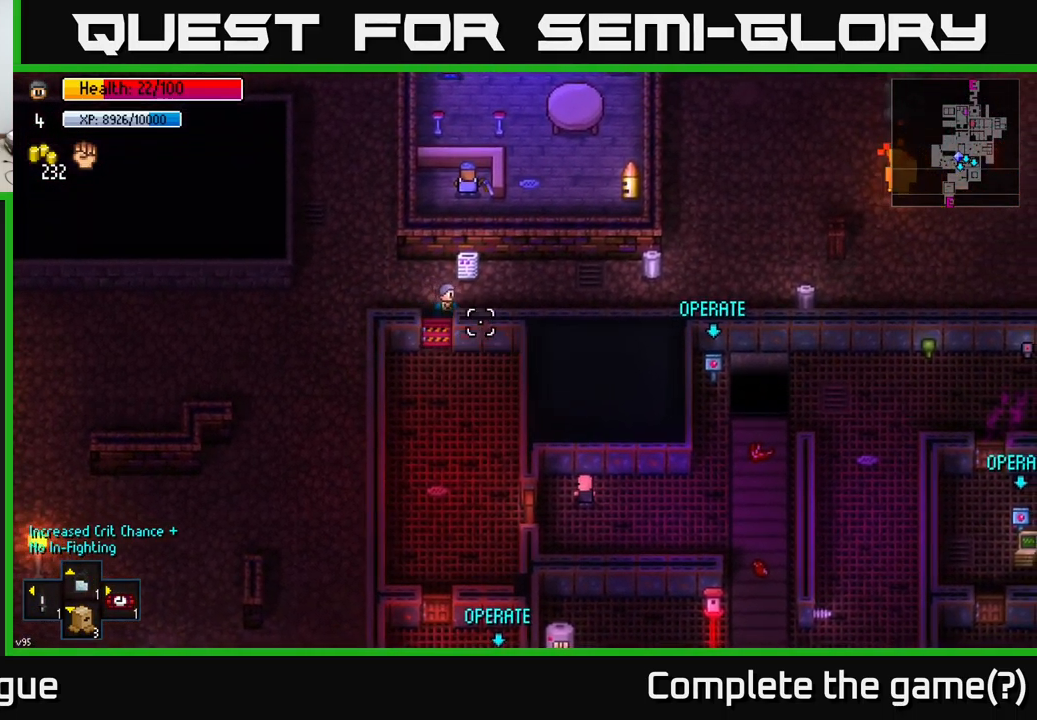
{"buttons": [], "left_stick": "right", "right_stick": "up-right", "events": [[150, "right_stick", "up-right"]]}
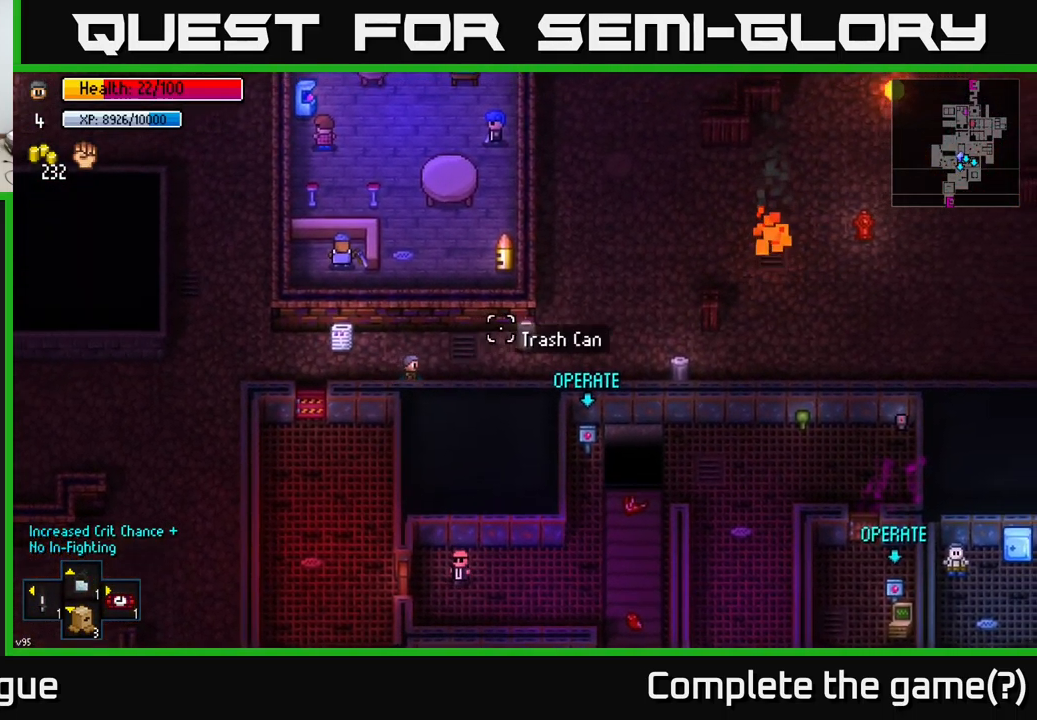
{"buttons": [], "left_stick": "up-right", "right_stick": "center", "events": [[417, "left_stick", "up-right"], [450, "right_stick", "center"]]}
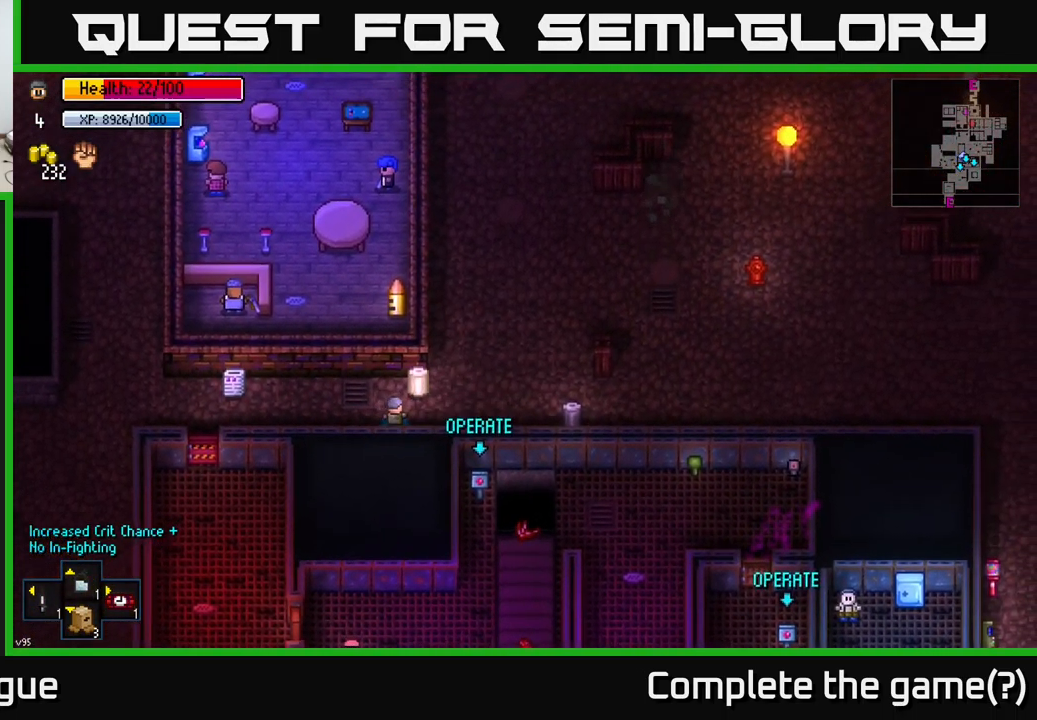
{"buttons": [], "left_stick": "right", "right_stick": "center", "events": [[67, "left_stick", "center"], [100, "A", "down"], [184, "A", "up"], [284, "A", "down"], [384, "A", "up"], [400, "left_stick", "right"]]}
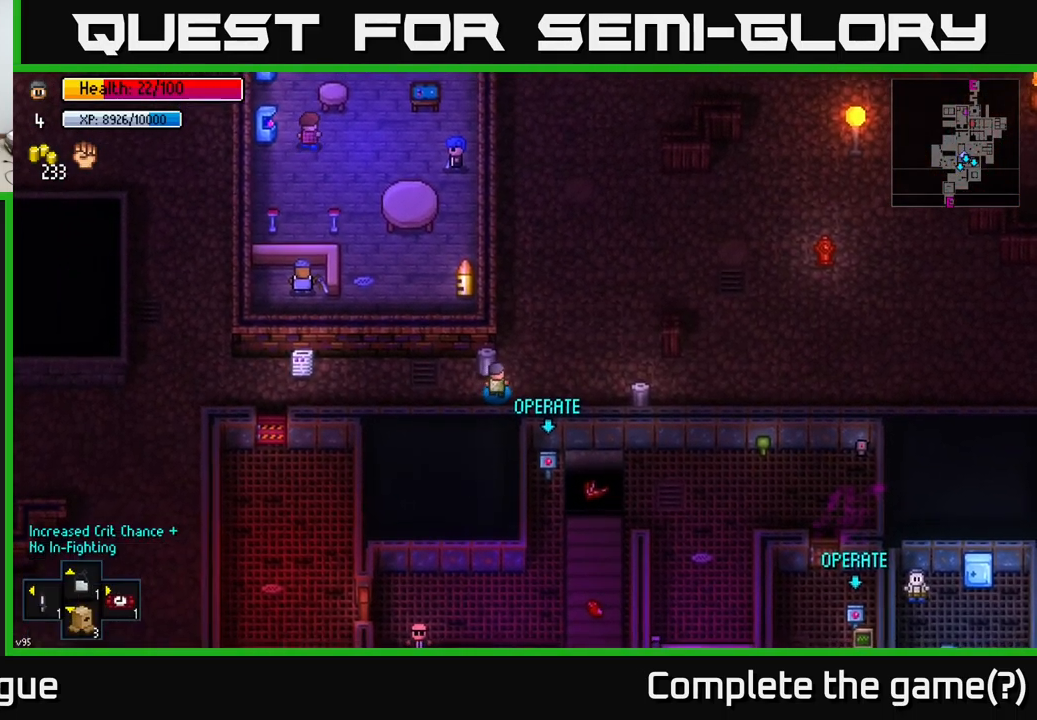
{"buttons": [], "left_stick": "right", "right_stick": "center", "events": []}
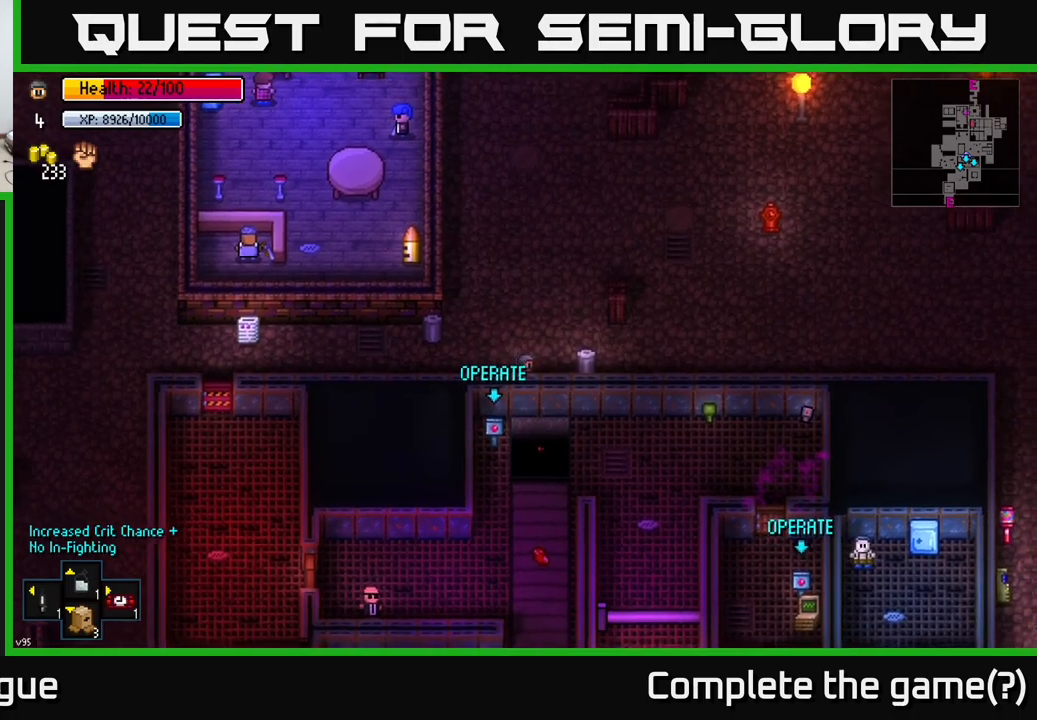
{"buttons": ["A"], "left_stick": "center", "right_stick": "center", "events": [[150, "left_stick", "center"], [200, "A", "down"], [283, "A", "up"], [450, "A", "down"]]}
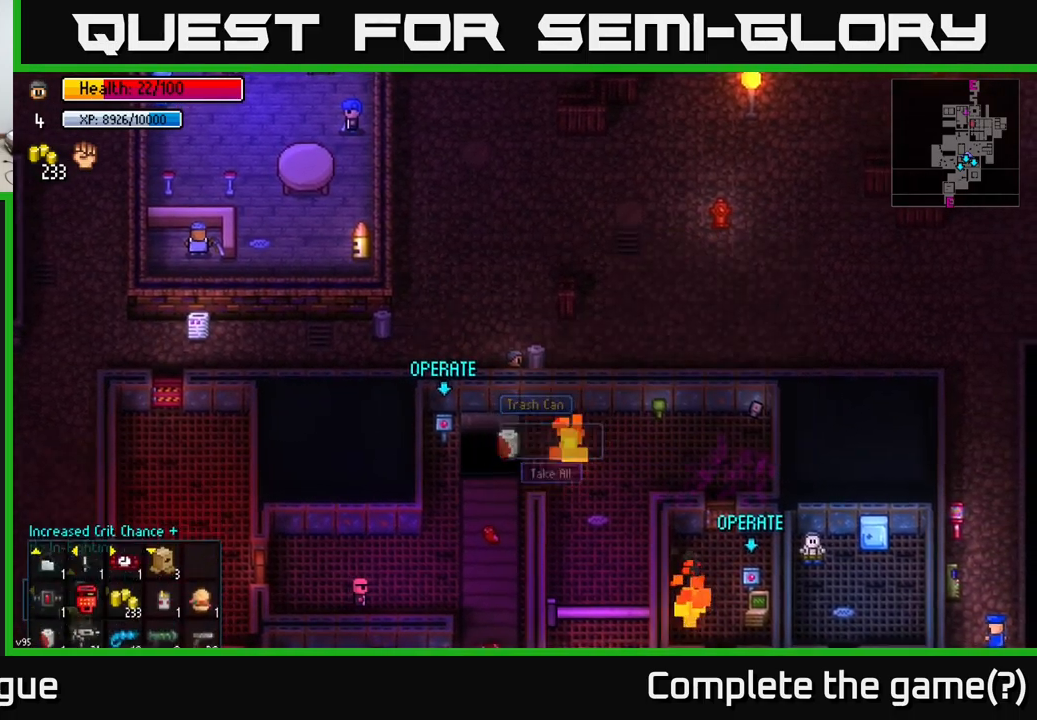
{"buttons": [], "left_stick": "left", "right_stick": "center", "events": [[66, "A", "up"], [83, "left_stick", "left"]]}
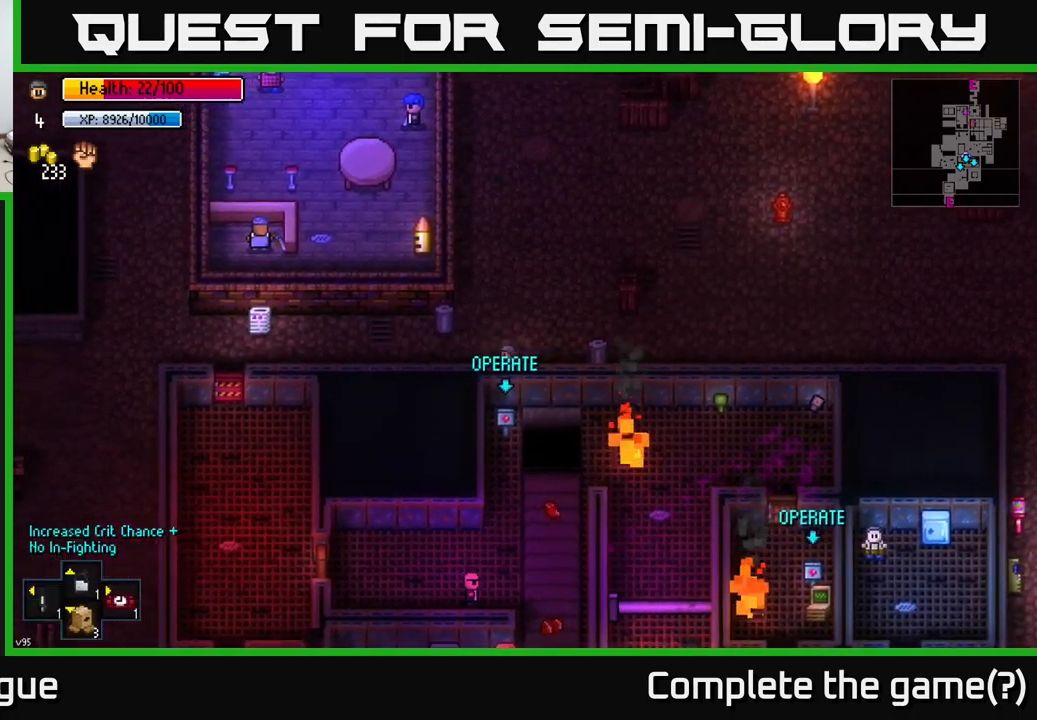
{"buttons": [], "left_stick": "left", "right_stick": "center", "events": [[416, "B", "down"], [500, "B", "up"]]}
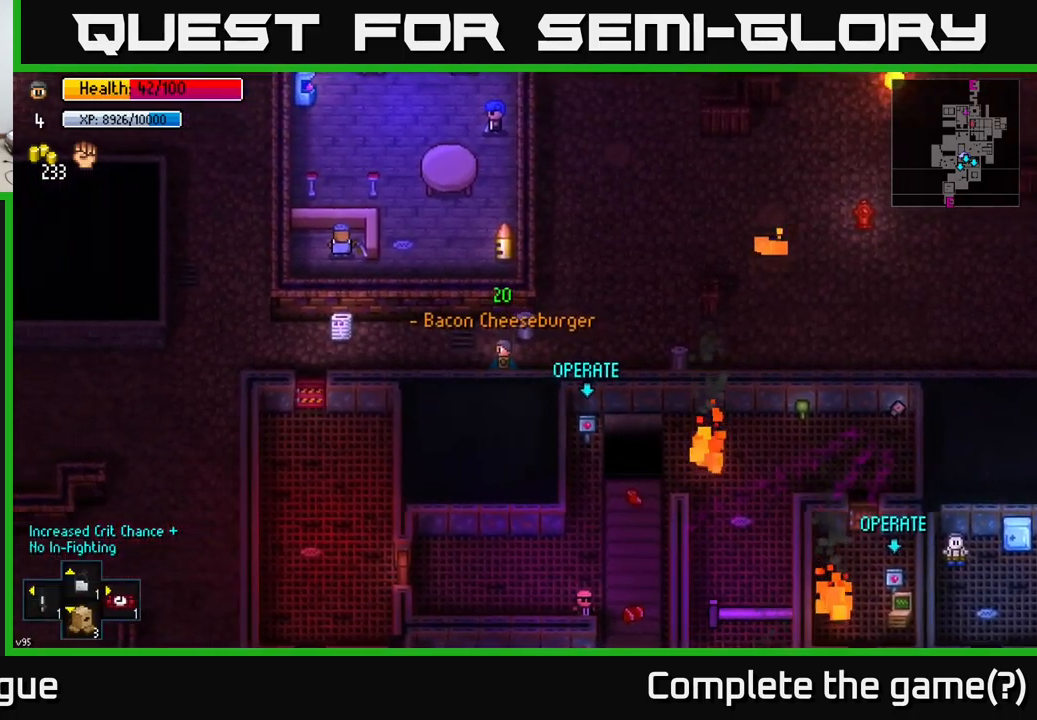
{"buttons": [], "left_stick": "left", "right_stick": "center", "events": []}
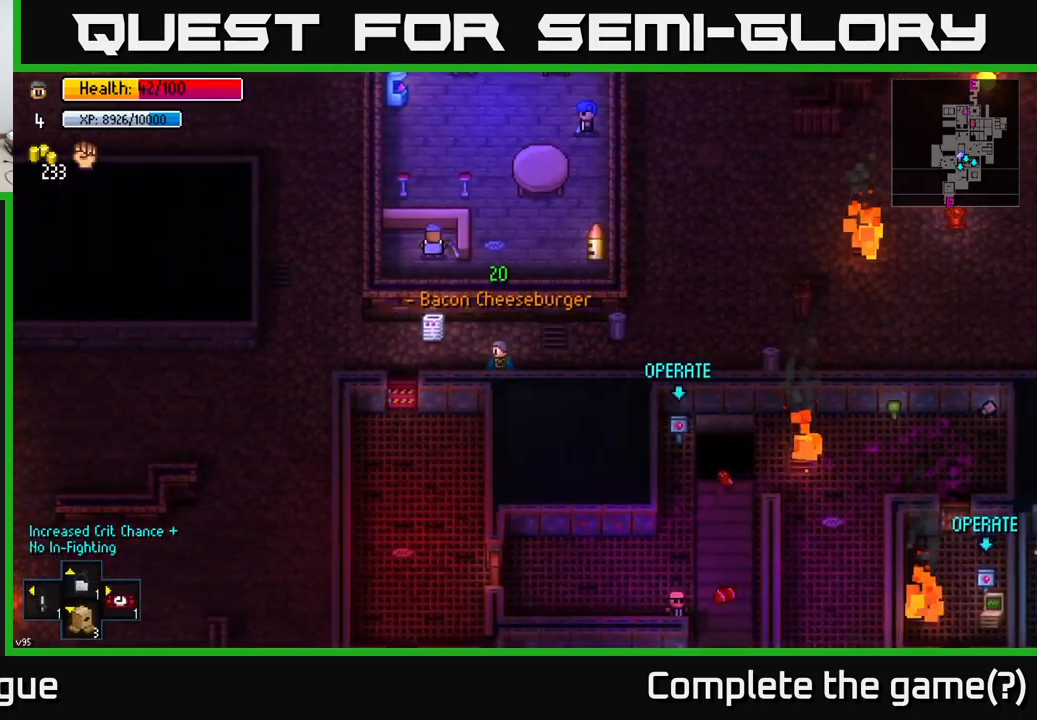
{"buttons": [], "left_stick": "center", "right_stick": "center", "events": [[266, "B", "down"], [333, "left_stick", "center"], [350, "B", "up"]]}
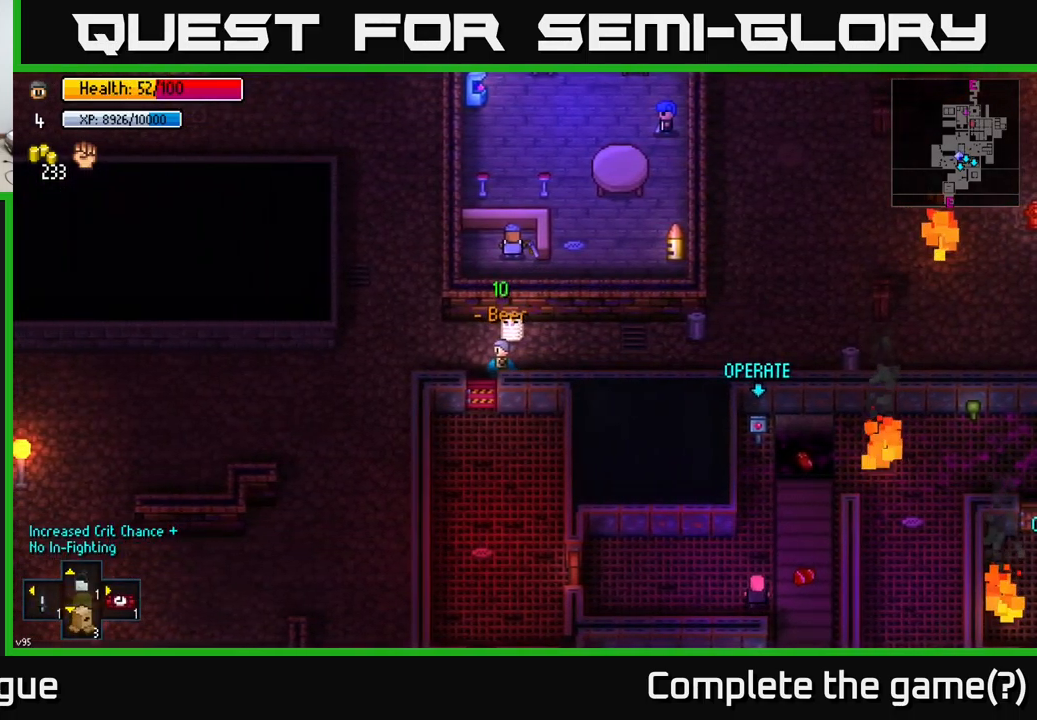
{"buttons": [], "left_stick": "center", "right_stick": "center", "events": [[83, "left_stick", "left"], [266, "left_stick", "down"], [416, "A", "down"], [416, "left_stick", "center"], [500, "A", "up"]]}
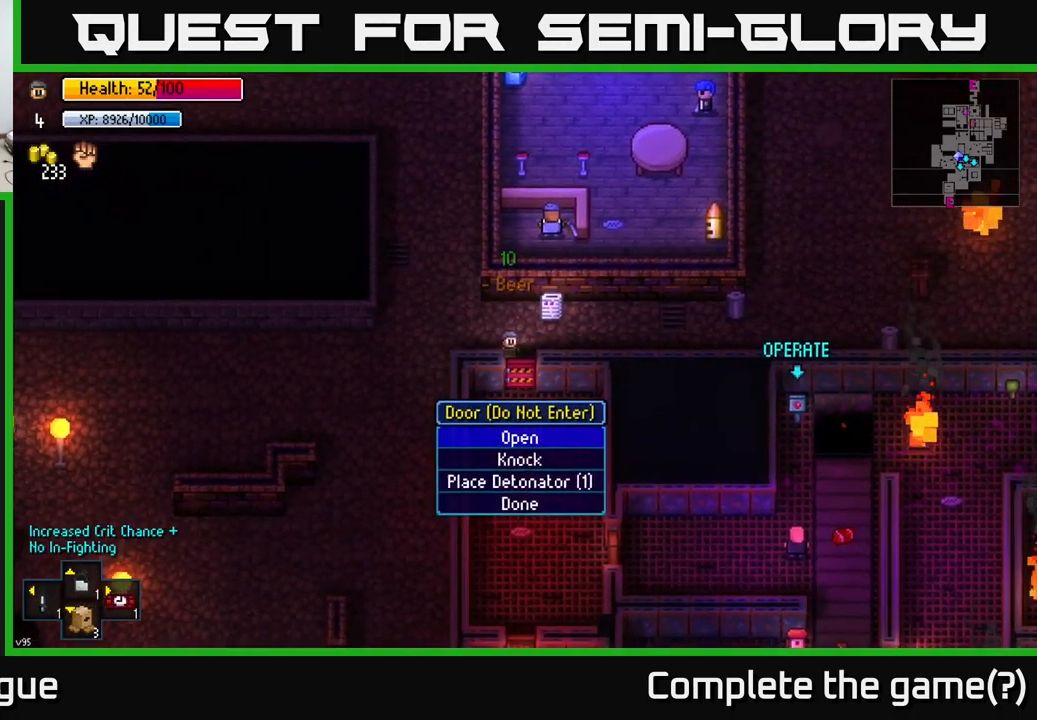
{"buttons": [], "left_stick": "down", "right_stick": "center", "events": [[283, "A", "down"], [366, "A", "up"], [416, "left_stick", "down"]]}
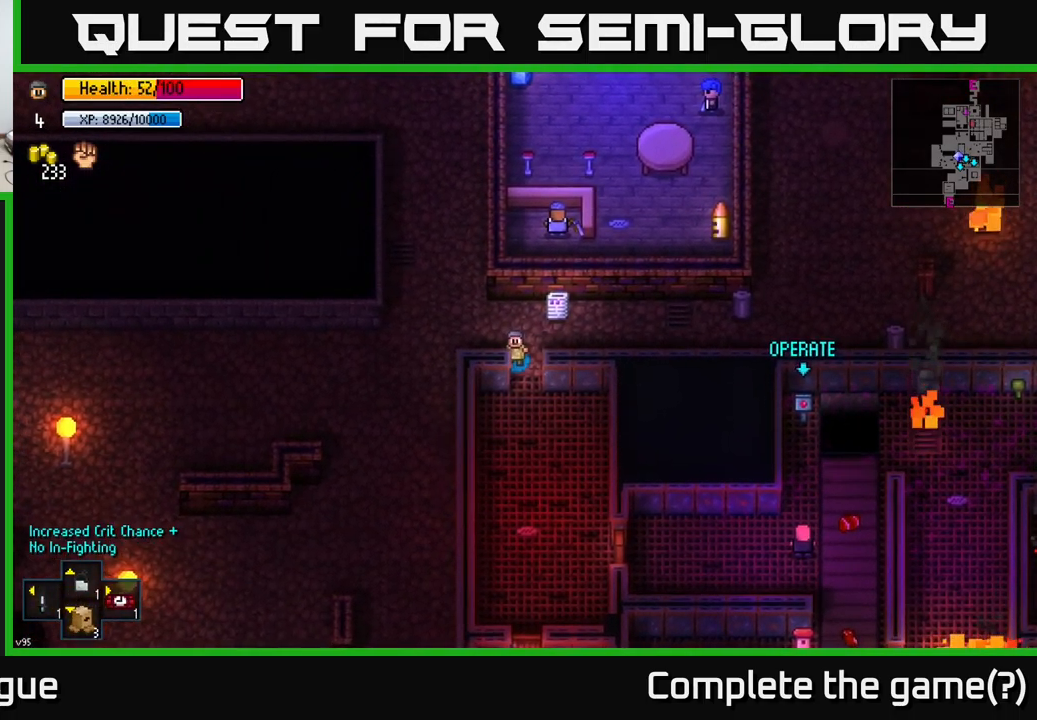
{"buttons": [], "left_stick": "right", "right_stick": "center", "events": [[366, "A", "down"], [433, "left_stick", "right"], [466, "A", "up"]]}
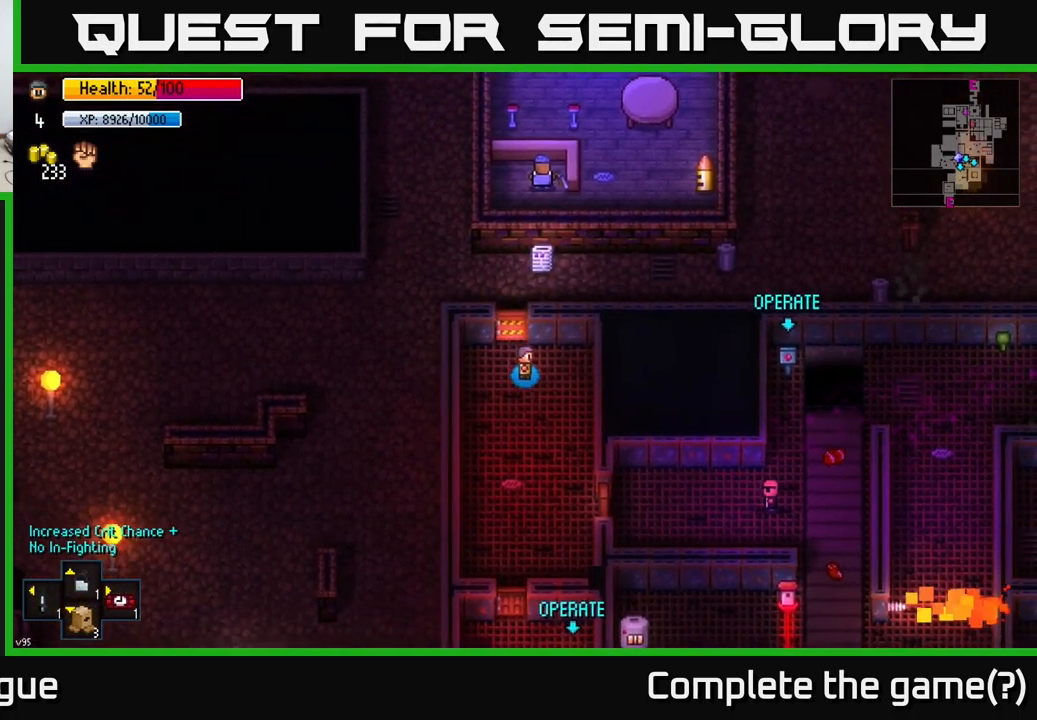
{"buttons": [], "left_stick": "center", "right_stick": "down", "events": [[133, "left_stick", "down-right"], [350, "left_stick", "center"], [383, "right_stick", "down"]]}
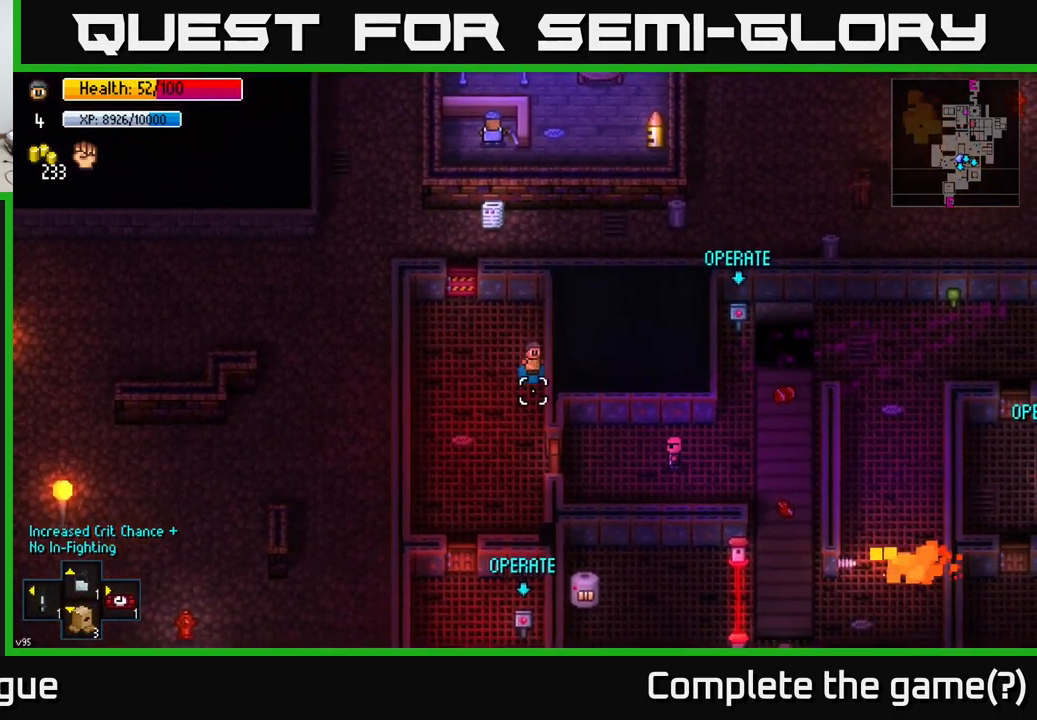
{"buttons": [], "left_stick": "center", "right_stick": "down", "events": []}